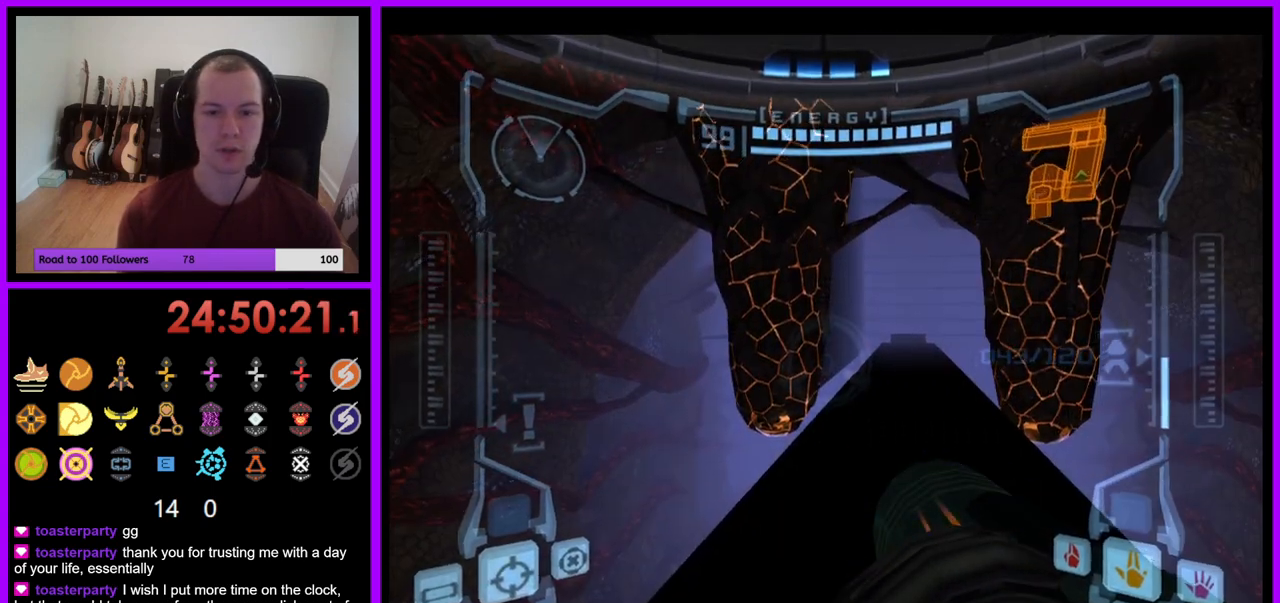
Gameplay with a controller (Nintendo layout); each line is a JSON object with the inputs held at the frame after it. "events" lists button and stick changes between this image and that frame as [ms after this image, input, new state], when the widget could be followed in between. Not read: L3 R1 R3 START.
{"buttons": [], "left_stick": "right", "right_stick": "center", "events": [[17, "left_stick", "right"], [100, "left_stick", "center"], [450, "left_stick", "right"]]}
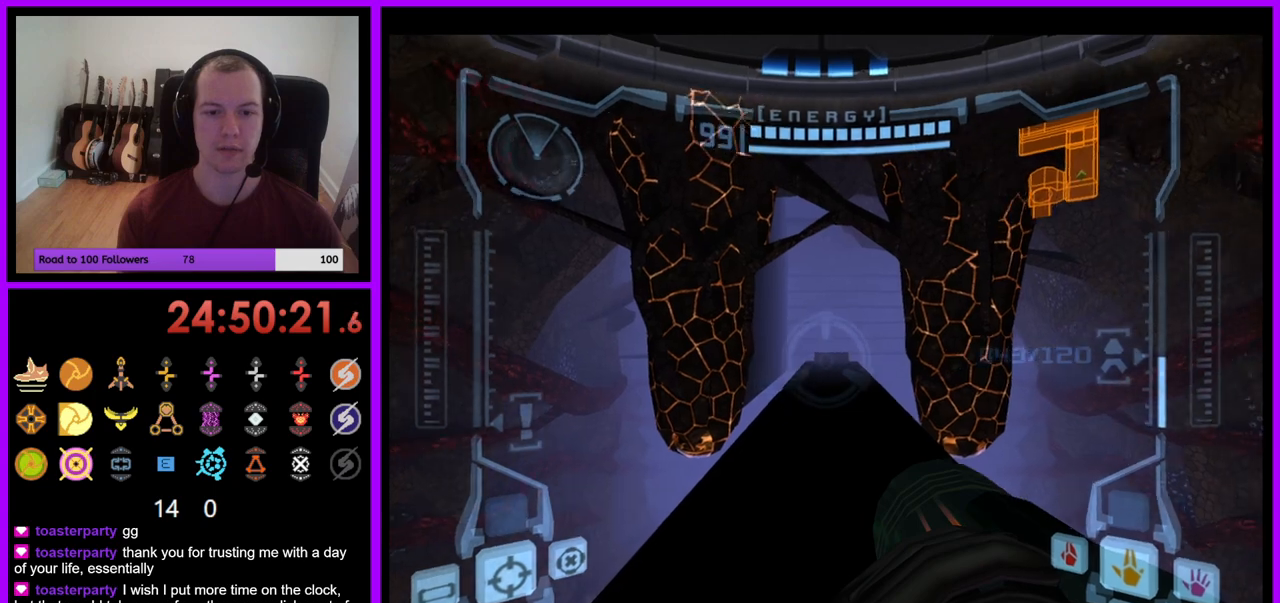
{"buttons": [], "left_stick": "center", "right_stick": "center", "events": [[17, "left_stick", "center"]]}
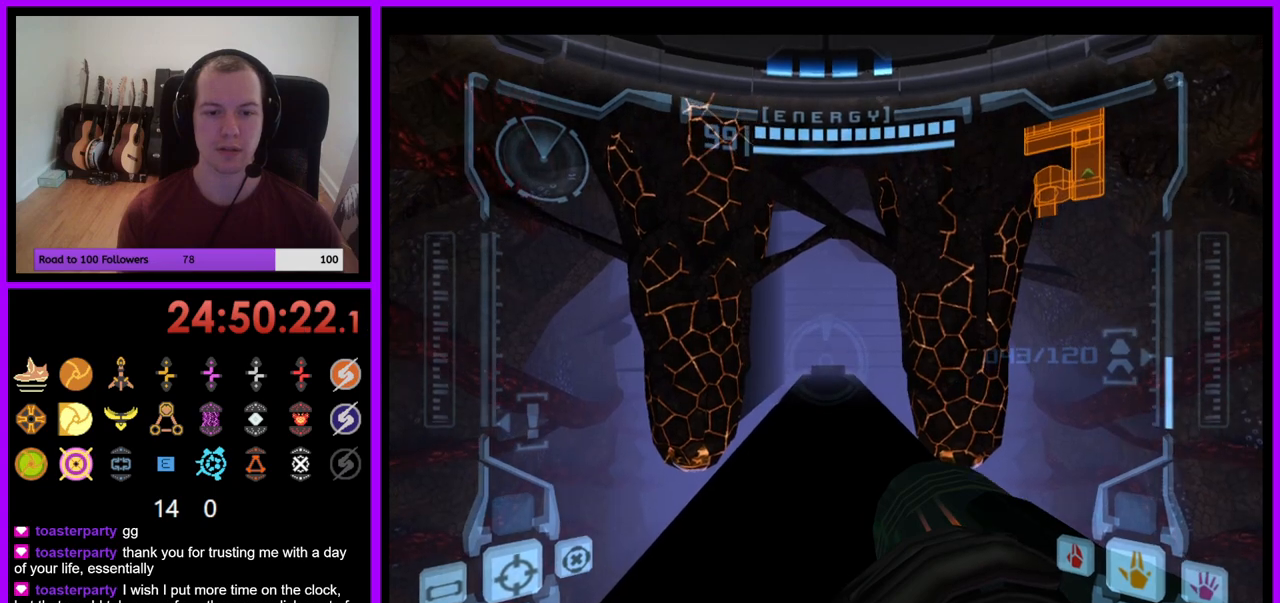
{"buttons": [], "left_stick": "center", "right_stick": "center", "events": [[183, "X", "down"], [267, "X", "up"]]}
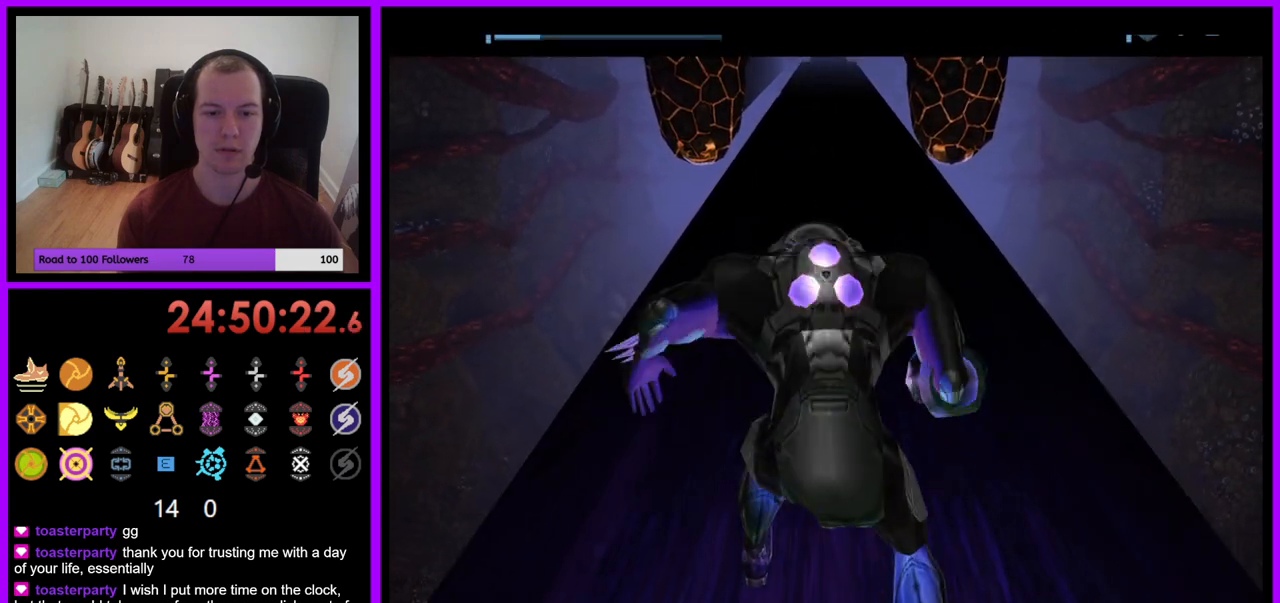
{"buttons": ["B"], "left_stick": "center", "right_stick": "center", "events": [[267, "B", "down"]]}
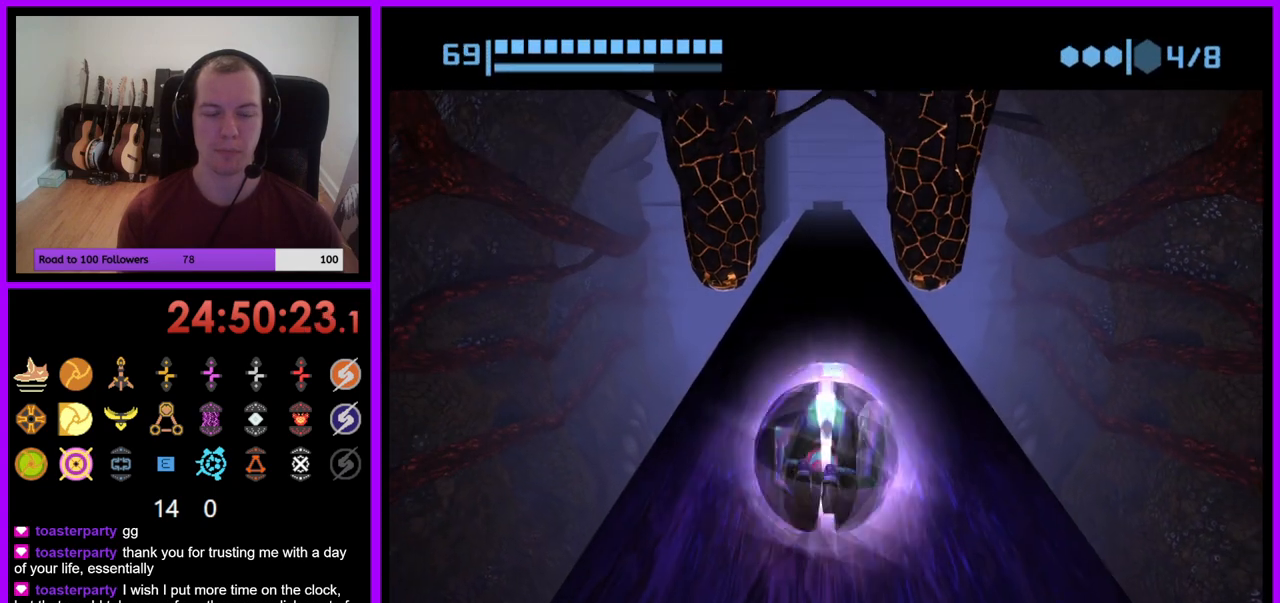
{"buttons": ["B"], "left_stick": "up", "right_stick": "center", "events": [[367, "left_stick", "up"]]}
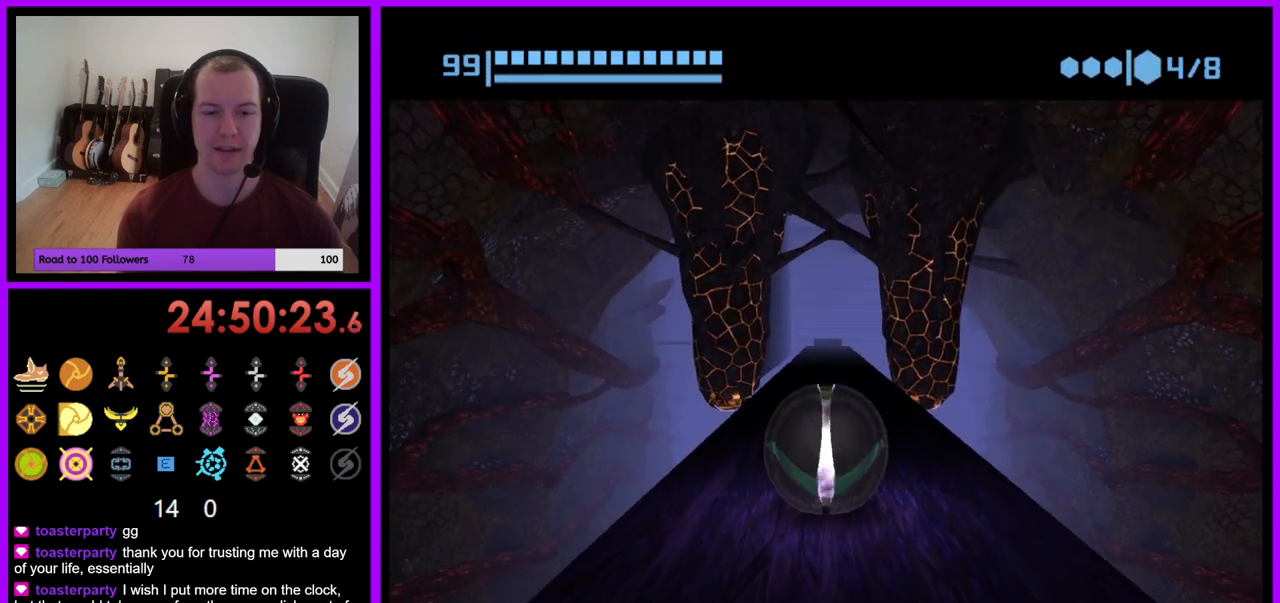
{"buttons": ["B"], "left_stick": "center", "right_stick": "center", "events": [[67, "left_stick", "center"], [283, "B", "up"], [350, "B", "down"]]}
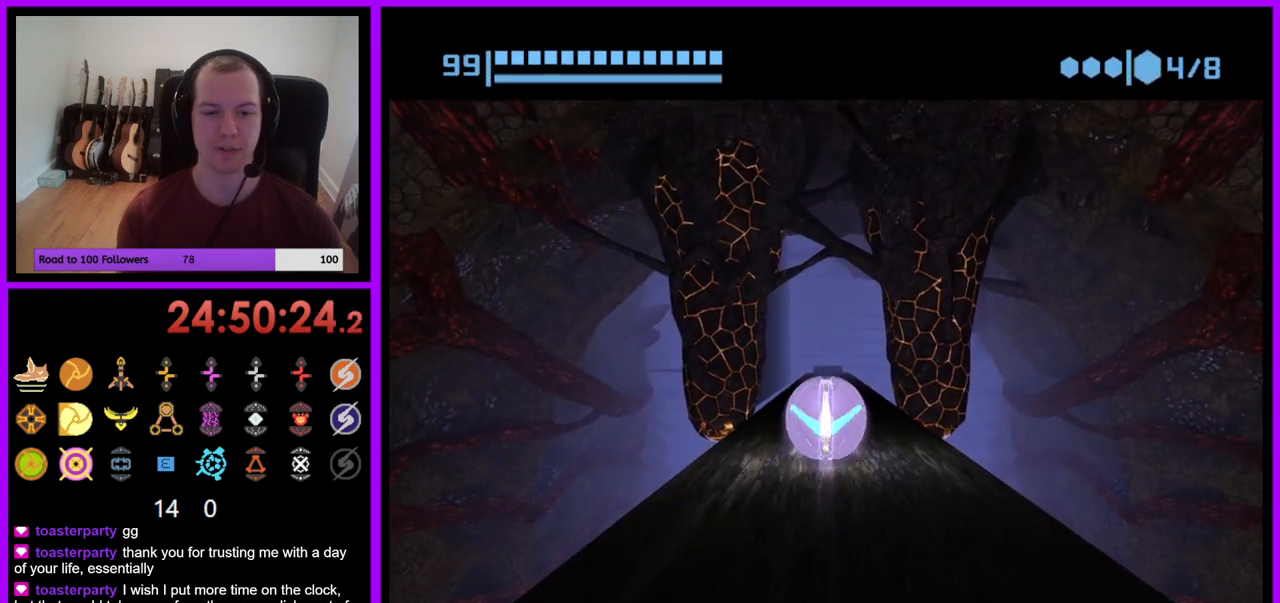
{"buttons": [], "left_stick": "center", "right_stick": "center", "events": [[467, "B", "up"]]}
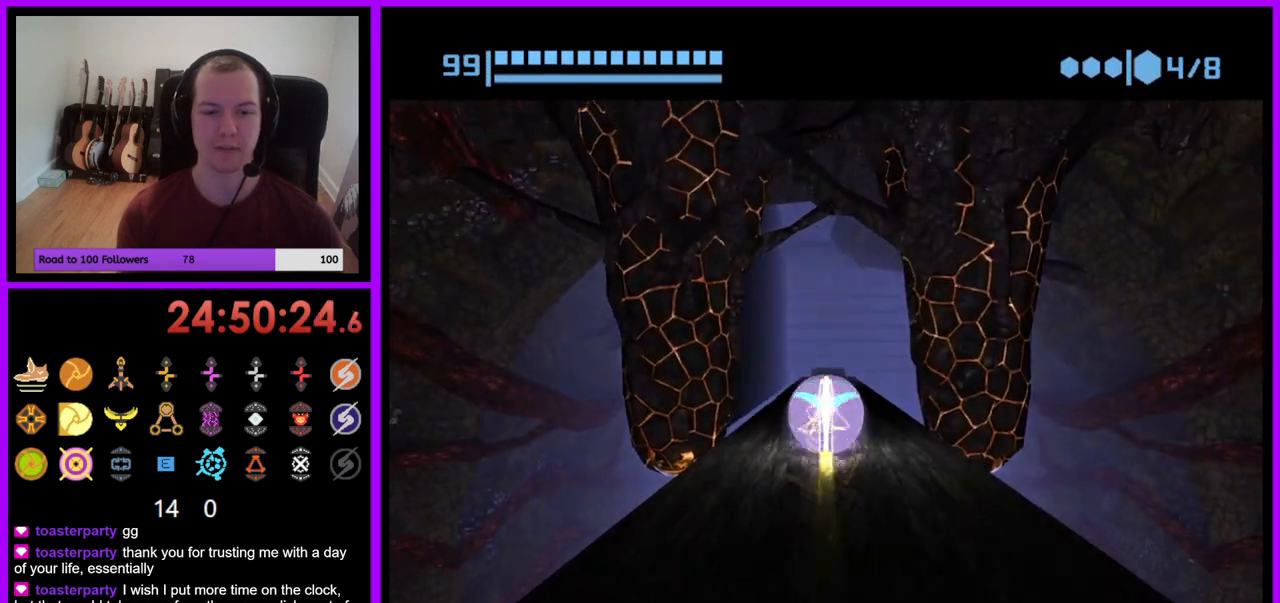
{"buttons": ["B"], "left_stick": "center", "right_stick": "center", "events": [[33, "B", "down"]]}
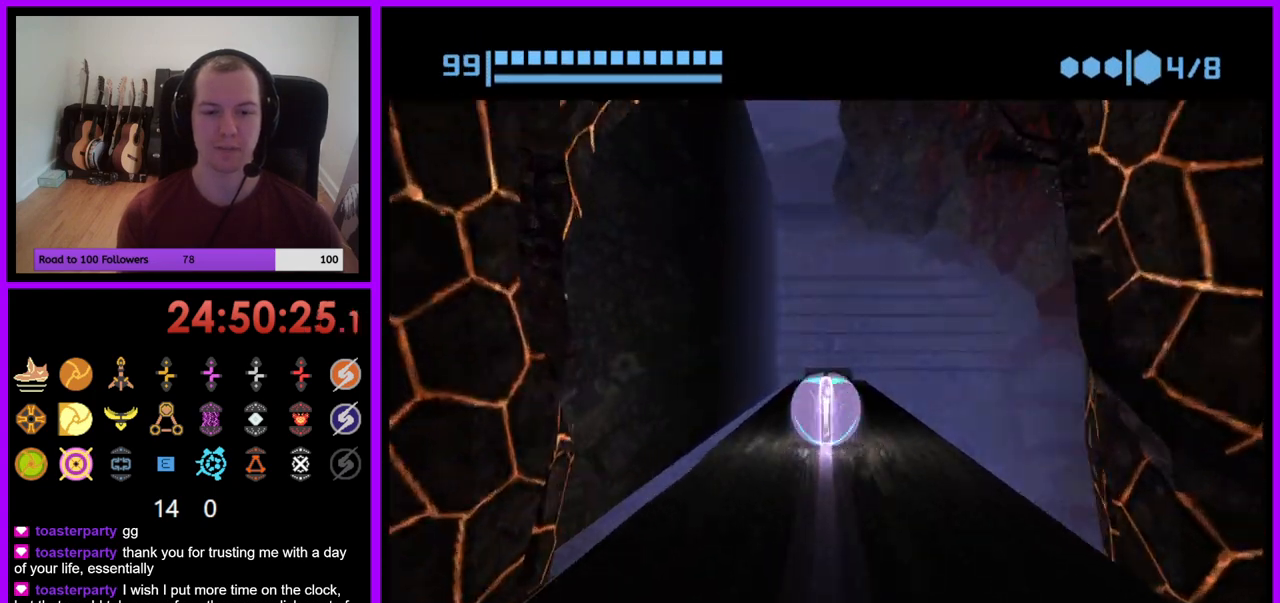
{"buttons": ["B"], "left_stick": "center", "right_stick": "center", "events": [[83, "B", "up"], [167, "B", "down"]]}
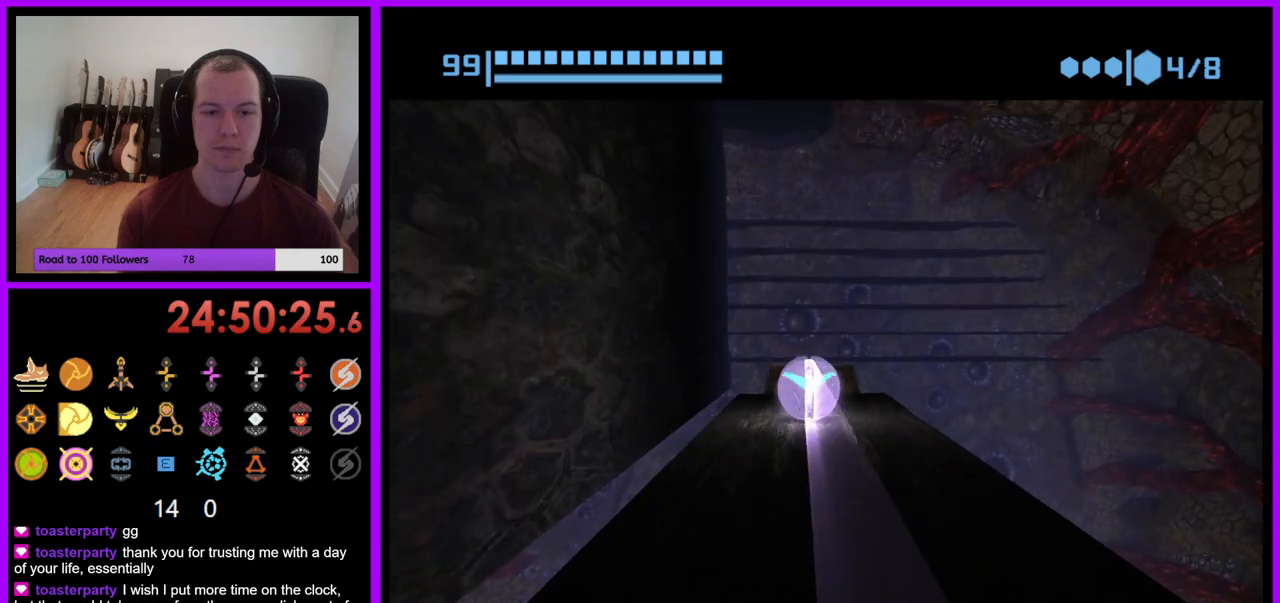
{"buttons": [], "left_stick": "center", "right_stick": "center", "events": [[150, "B", "up"]]}
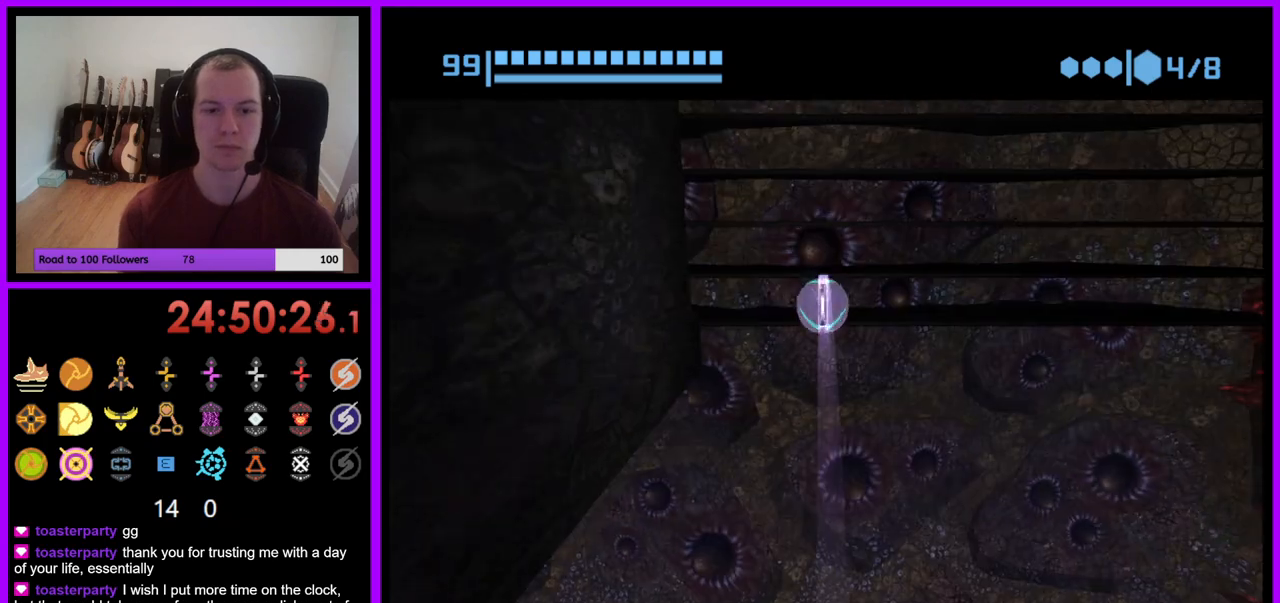
{"buttons": ["B"], "left_stick": "down-right", "right_stick": "center", "events": [[33, "B", "down"], [450, "left_stick", "down-right"]]}
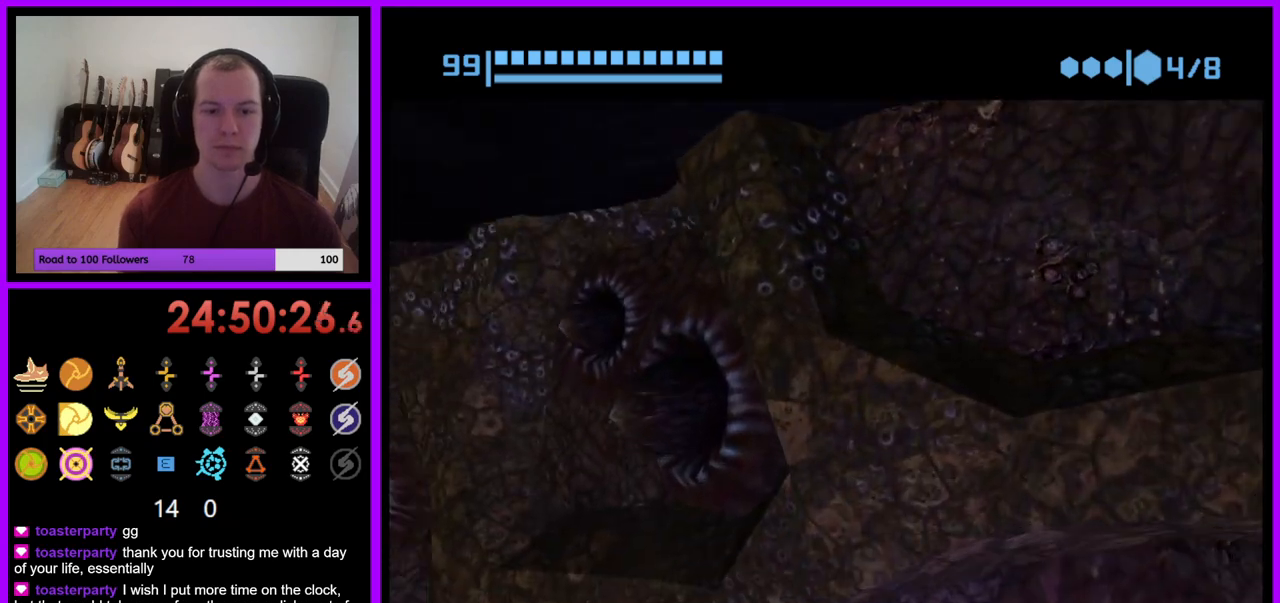
{"buttons": [], "left_stick": "right", "right_stick": "center", "events": [[367, "left_stick", "right"], [500, "B", "up"]]}
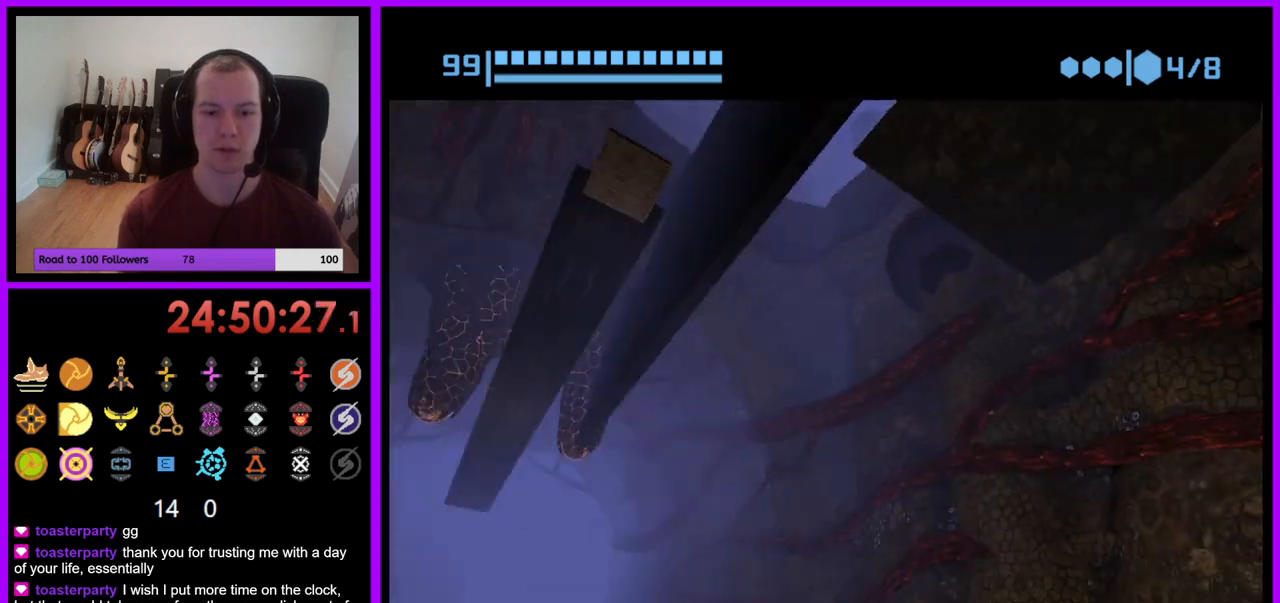
{"buttons": ["B"], "left_stick": "up", "right_stick": "center", "events": [[83, "left_stick", "down-right"], [233, "left_stick", "down-left"], [333, "left_stick", "up-left"], [417, "left_stick", "up"], [433, "B", "down"]]}
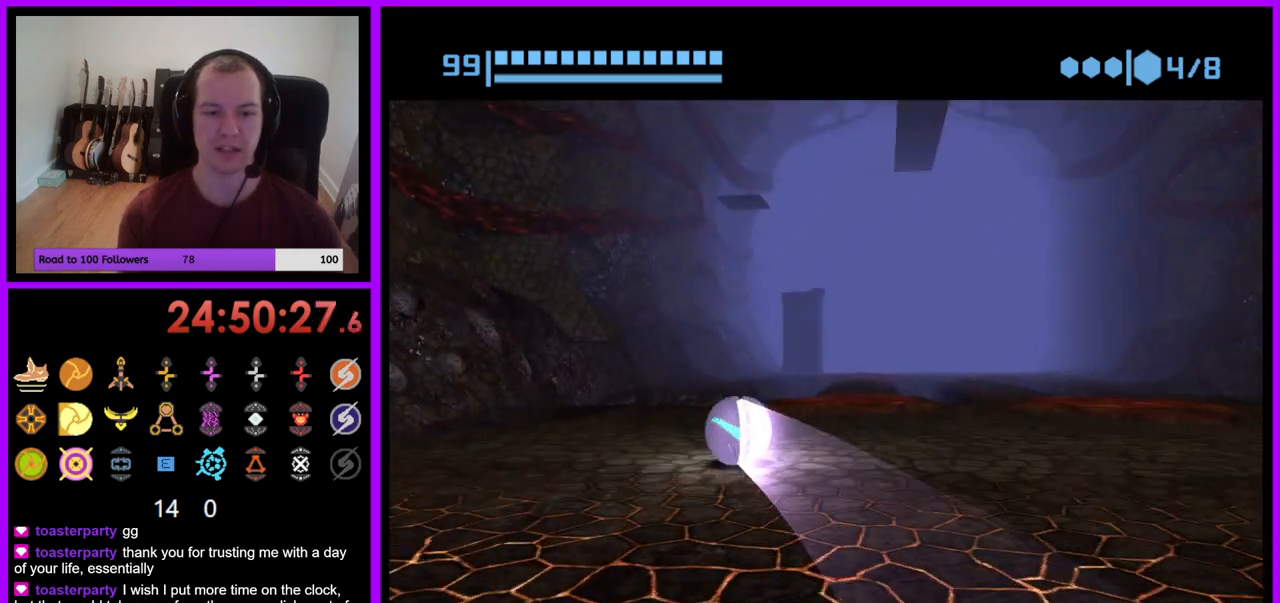
{"buttons": [], "left_stick": "up", "right_stick": "center", "events": [[17, "left_stick", "up-right"], [283, "left_stick", "up"], [383, "B", "up"]]}
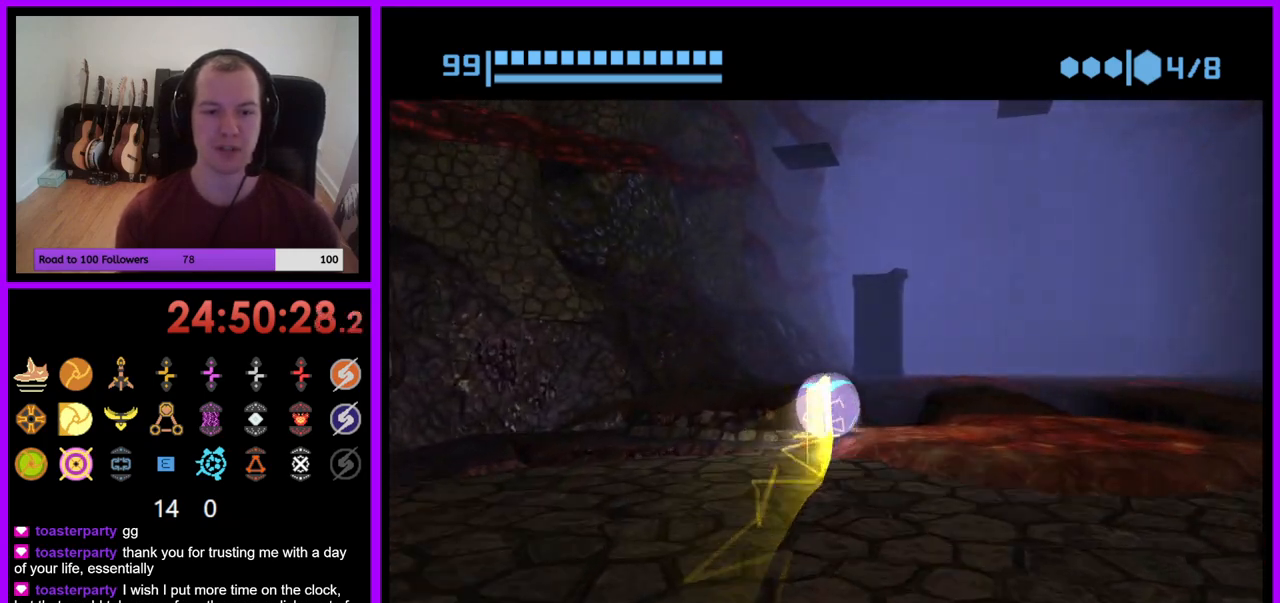
{"buttons": ["B"], "left_stick": "up", "right_stick": "center", "events": [[267, "left_stick", "up-right"], [300, "B", "down"], [417, "left_stick", "up"]]}
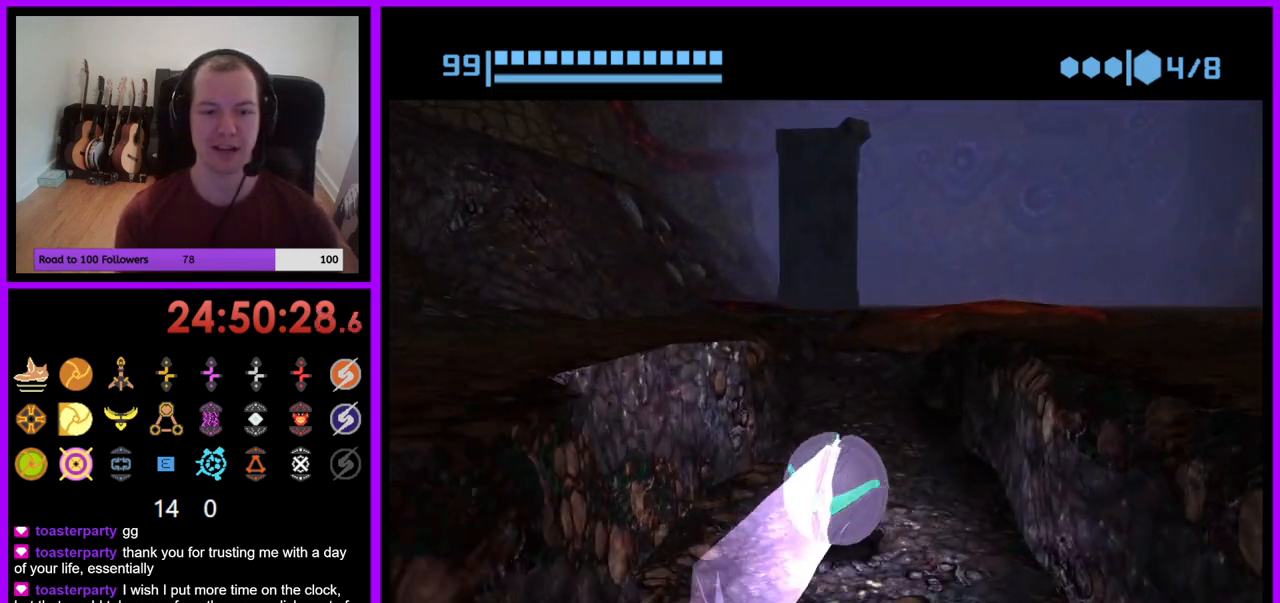
{"buttons": [], "left_stick": "left", "right_stick": "center", "events": [[183, "left_stick", "up-left"], [200, "B", "up"], [367, "X", "down"], [400, "left_stick", "left"], [467, "X", "up"]]}
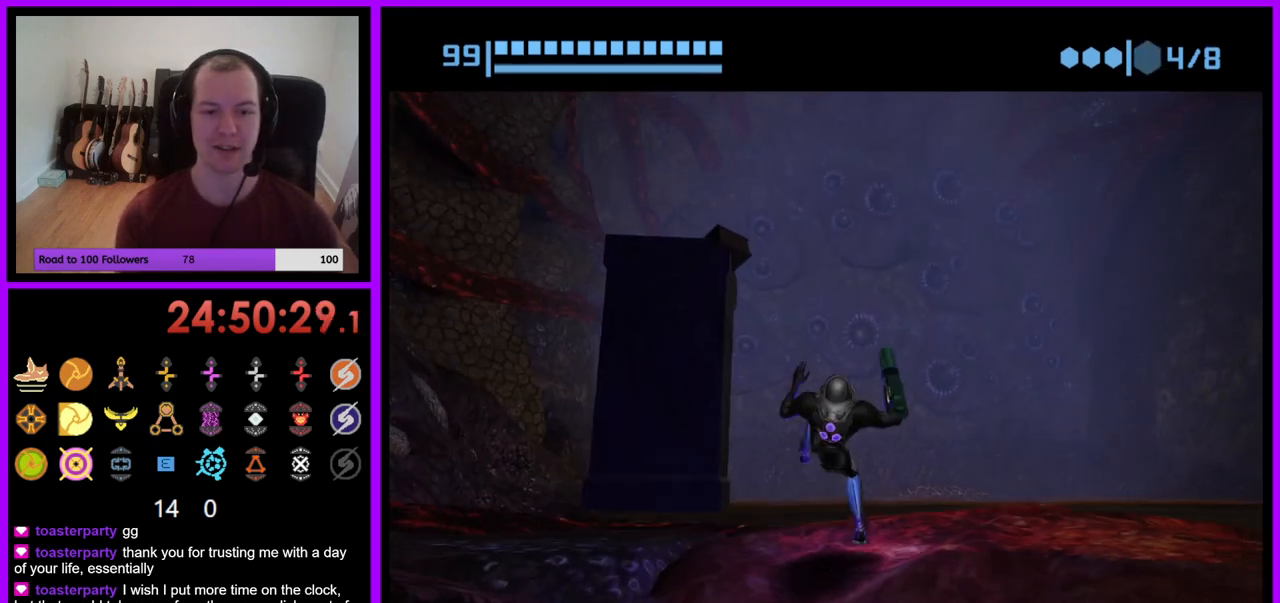
{"buttons": [], "left_stick": "up", "right_stick": "center", "events": [[67, "left_stick", "center"], [333, "left_stick", "up"]]}
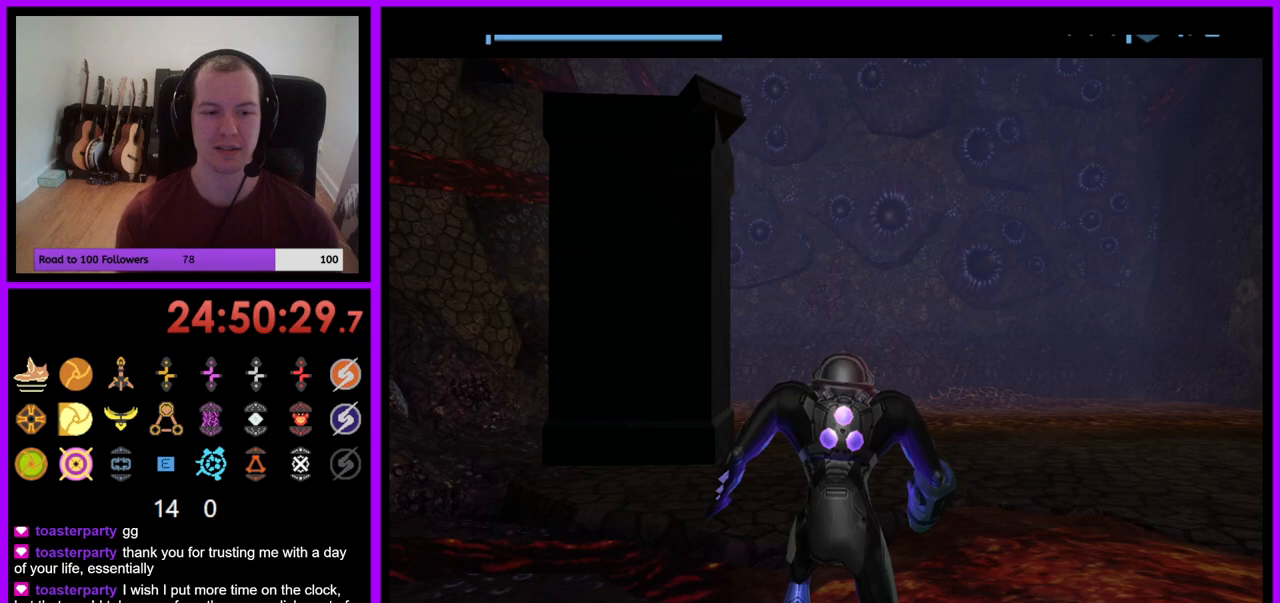
{"buttons": [], "left_stick": "left", "right_stick": "center", "events": [[200, "left_stick", "left"]]}
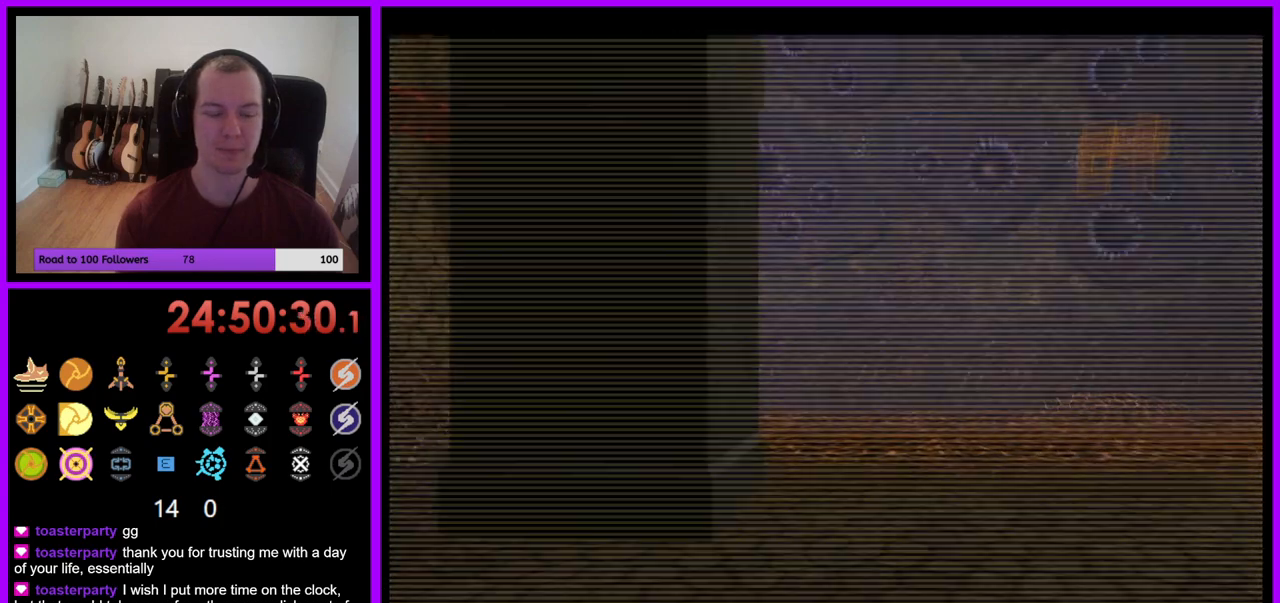
{"buttons": ["L1"], "left_stick": "up", "right_stick": "center", "events": [[200, "left_stick", "up-left"], [317, "left_stick", "up"], [333, "L1", "down"]]}
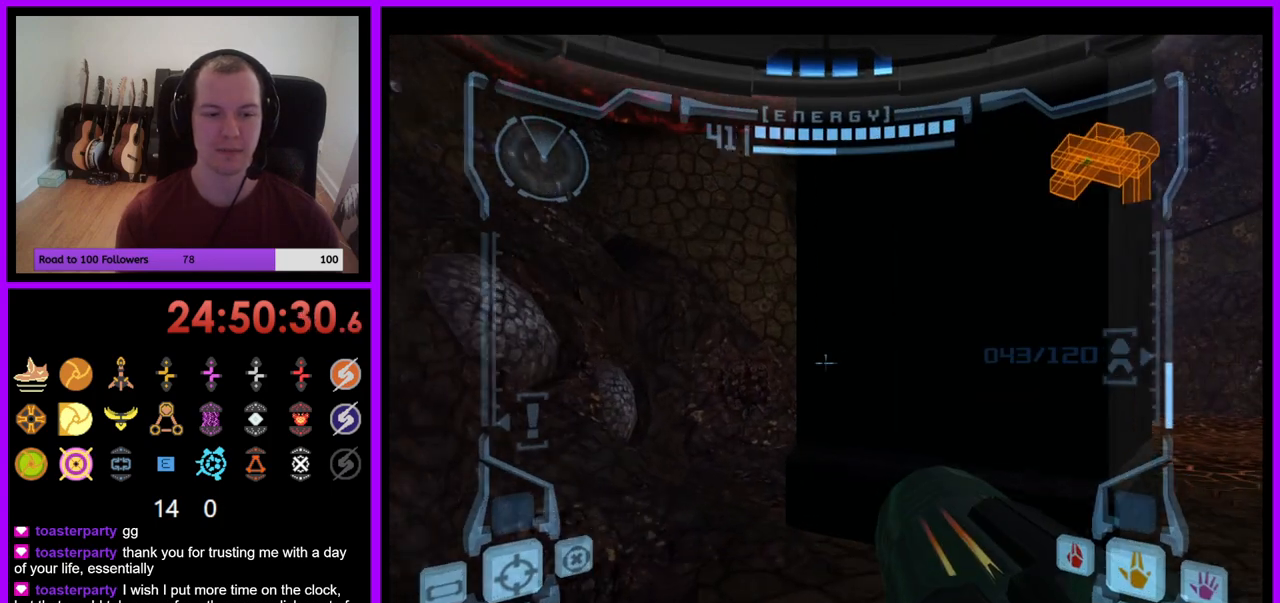
{"buttons": ["L1"], "left_stick": "up-left", "right_stick": "center", "events": [[100, "left_stick", "up-left"]]}
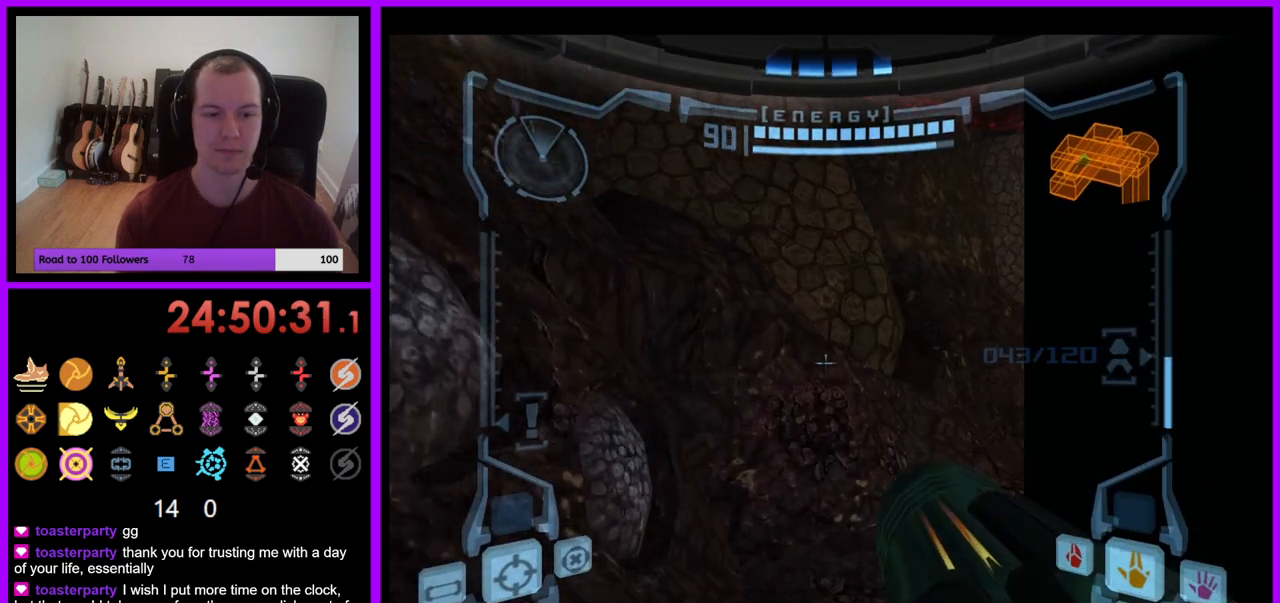
{"buttons": ["L1"], "left_stick": "right", "right_stick": "center", "events": [[150, "B", "down"], [167, "left_stick", "left"], [250, "B", "up"], [383, "left_stick", "up"], [450, "left_stick", "right"]]}
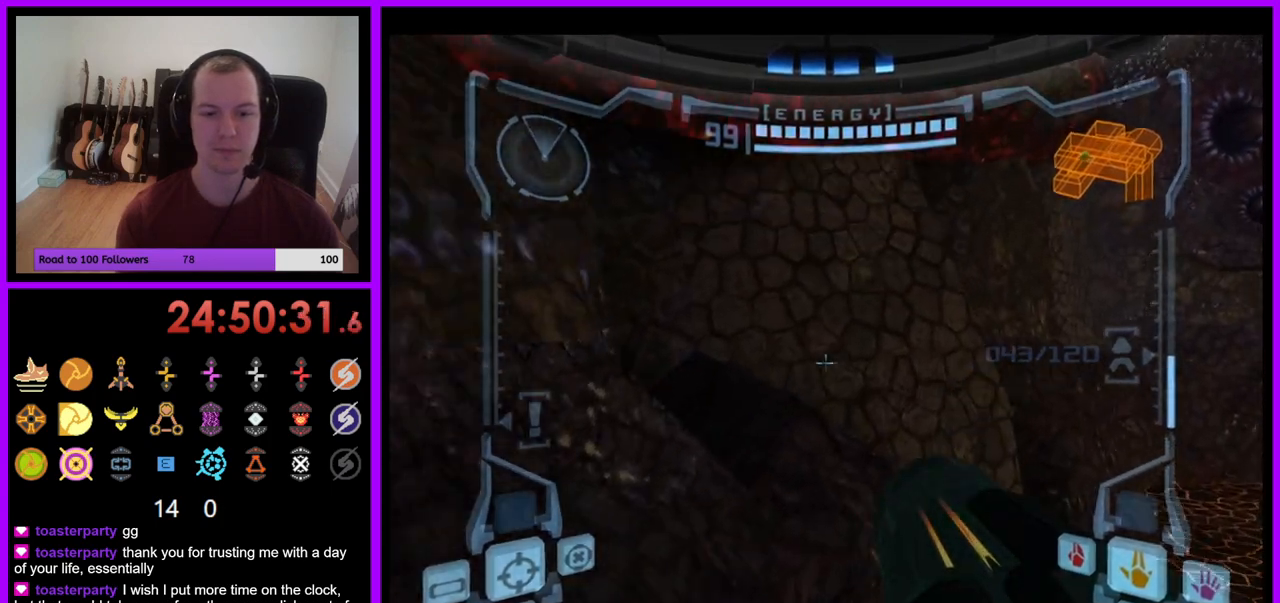
{"buttons": [], "left_stick": "right", "right_stick": "center", "events": [[117, "left_stick", "center"], [167, "L1", "up"], [233, "left_stick", "right"]]}
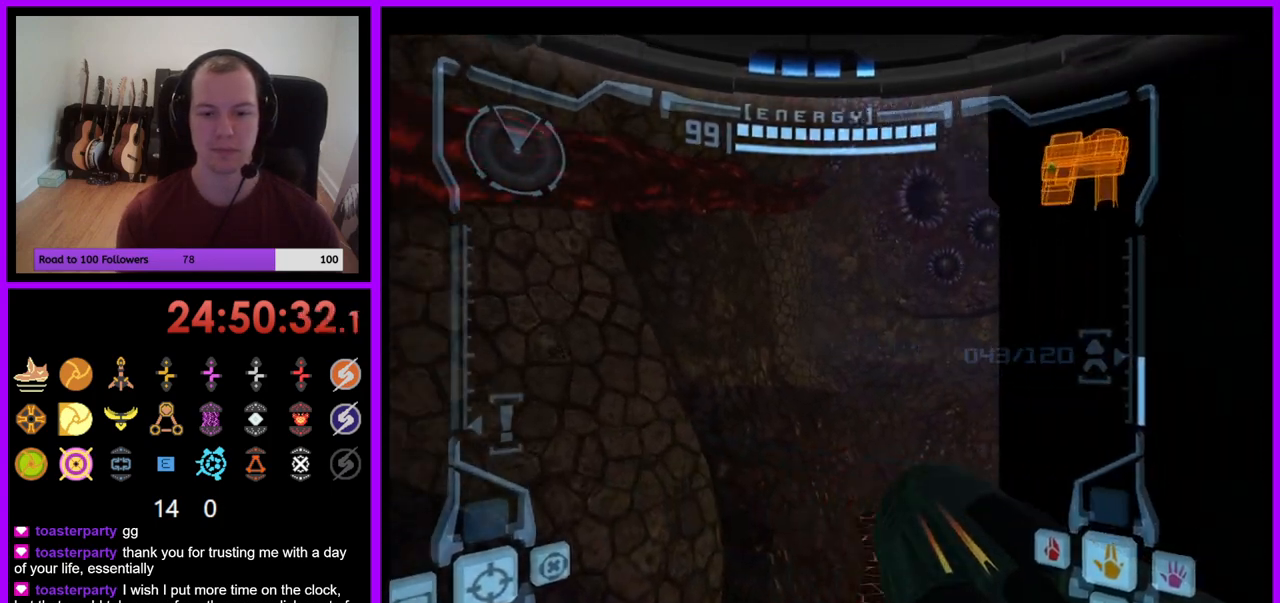
{"buttons": ["L1"], "left_stick": "center", "right_stick": "center", "events": [[367, "left_stick", "center"], [467, "L1", "down"]]}
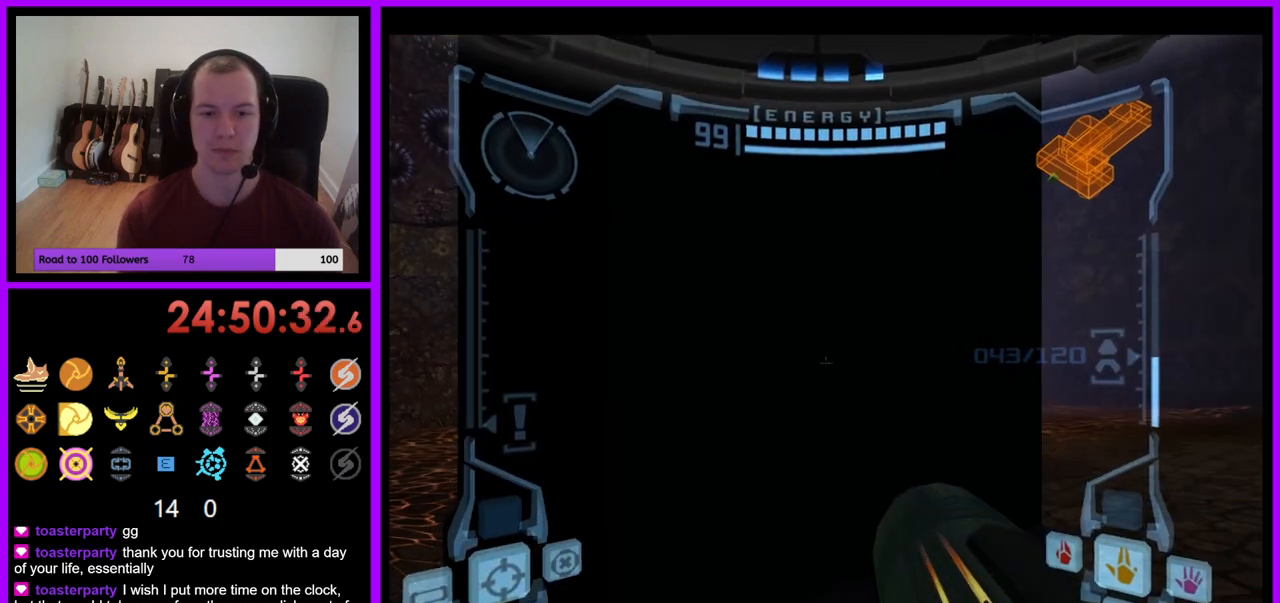
{"buttons": ["B", "L1"], "left_stick": "down-left", "right_stick": "center", "events": [[67, "left_stick", "up"], [183, "left_stick", "center"], [367, "left_stick", "down-left"], [450, "B", "down"]]}
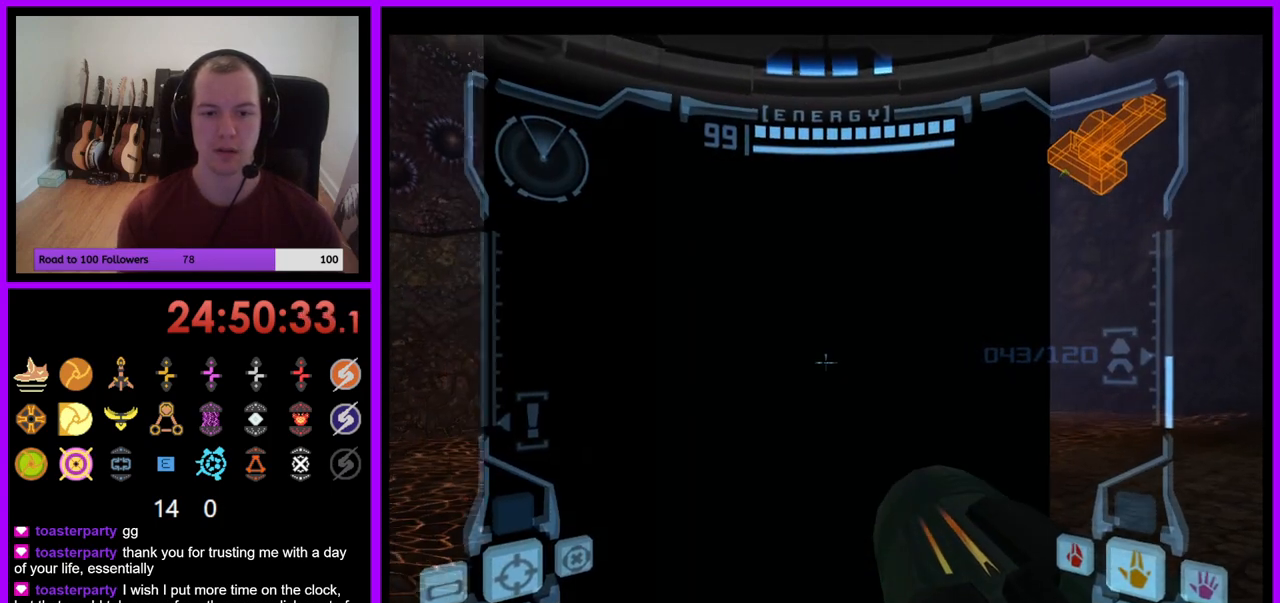
{"buttons": ["L1"], "left_stick": "up-left", "right_stick": "center", "events": [[83, "B", "up"], [250, "left_stick", "up-left"]]}
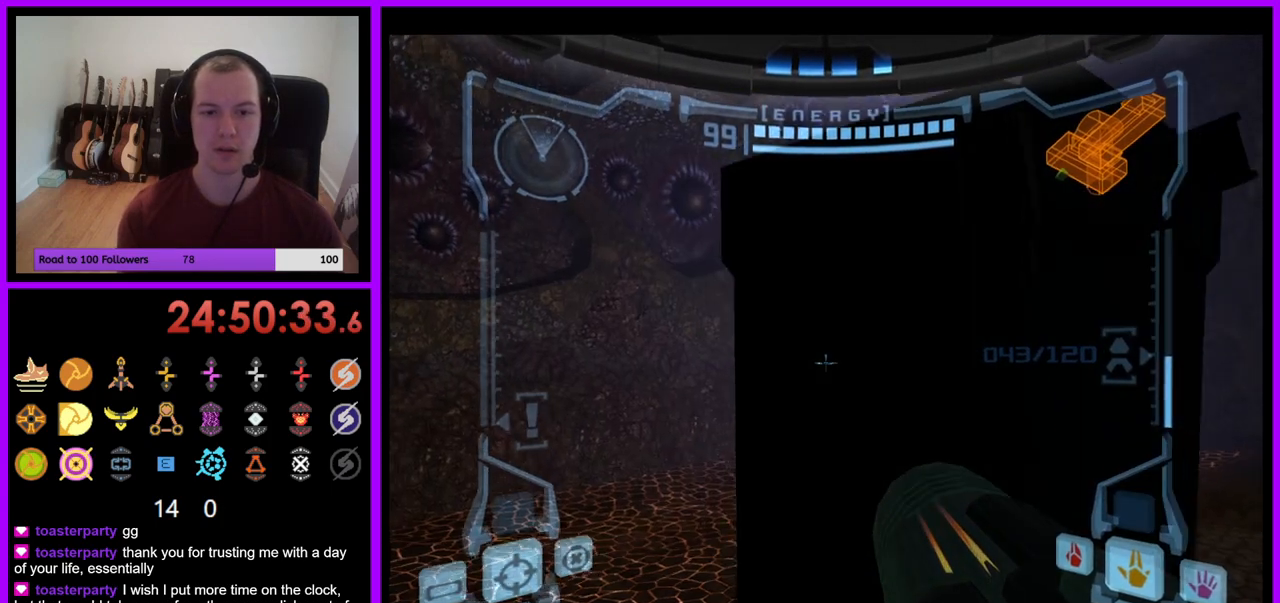
{"buttons": ["B", "L1"], "left_stick": "up-right", "right_stick": "center", "events": [[50, "B", "down"], [50, "left_stick", "up"], [417, "left_stick", "up-right"]]}
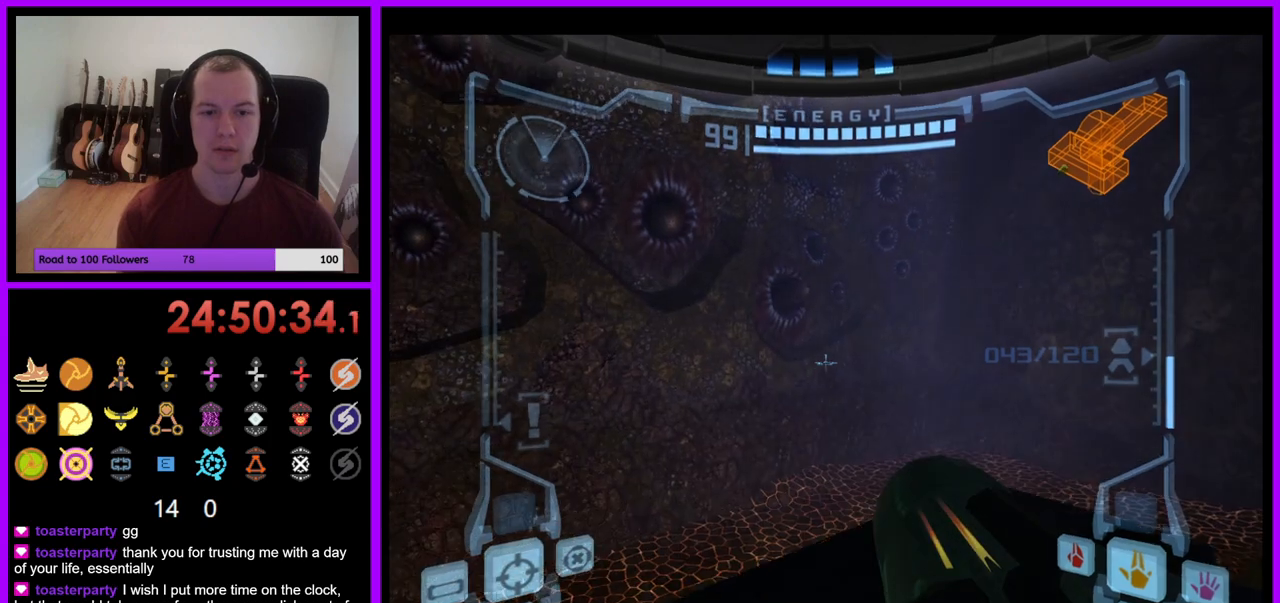
{"buttons": ["L1"], "left_stick": "down", "right_stick": "center", "events": [[67, "B", "up"], [117, "left_stick", "right"], [217, "left_stick", "down-right"], [333, "left_stick", "down"]]}
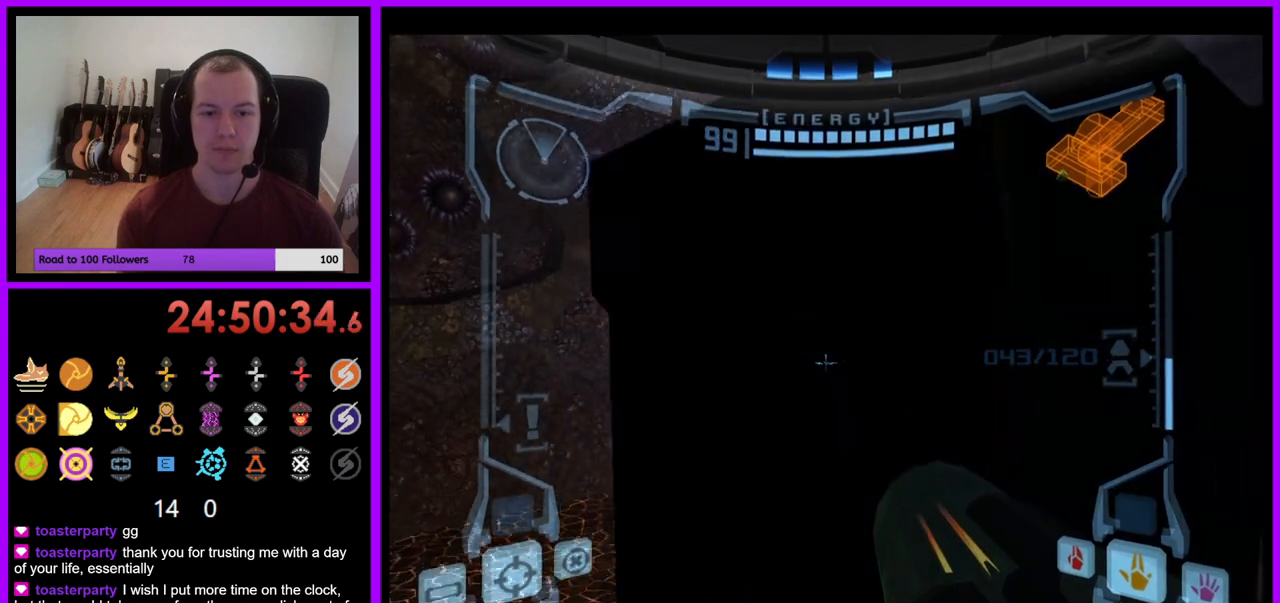
{"buttons": ["L1"], "left_stick": "center", "right_stick": "center", "events": [[100, "left_stick", "center"]]}